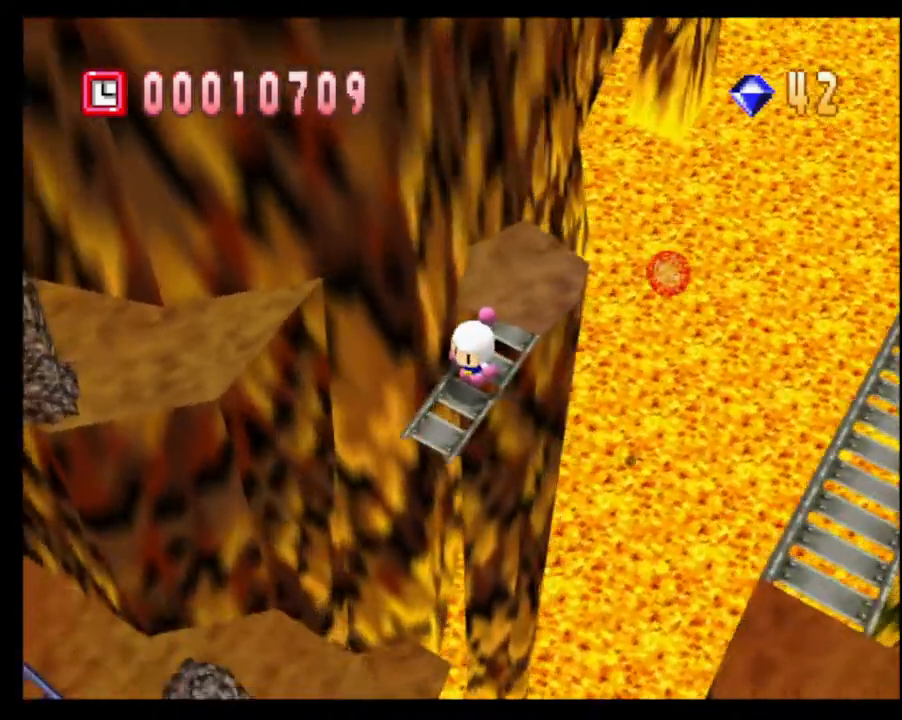
Gameplay with a controller (PlayStation layout); each line is a JSON object with the inputs held at the frame after it. "events" lists button and stick changes between this image and that frame as [ms after this image, input, new state], when the widget could be followed in between. Not read: L3 R2 R3.
{"buttons": ["CROSS"], "left_stick": "center", "right_stick": "center", "events": [[183, "right_stick", "right"], [350, "right_stick", "center"], [433, "CROSS", "down"]]}
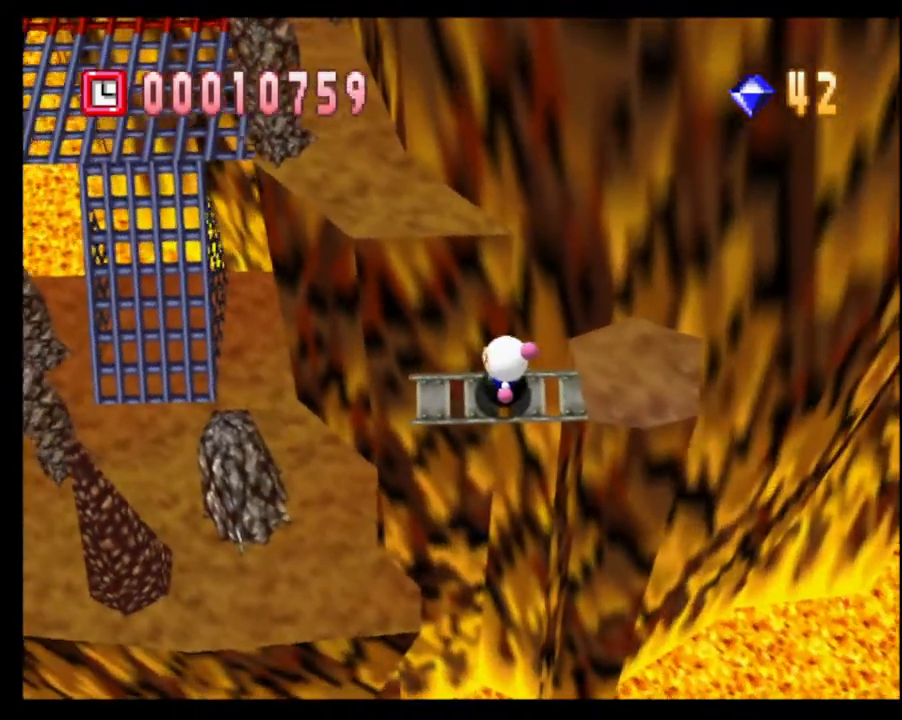
{"buttons": [], "left_stick": "center", "right_stick": "center", "events": [[17, "CROSS", "up"], [67, "CROSS", "down"], [150, "CROSS", "up"]]}
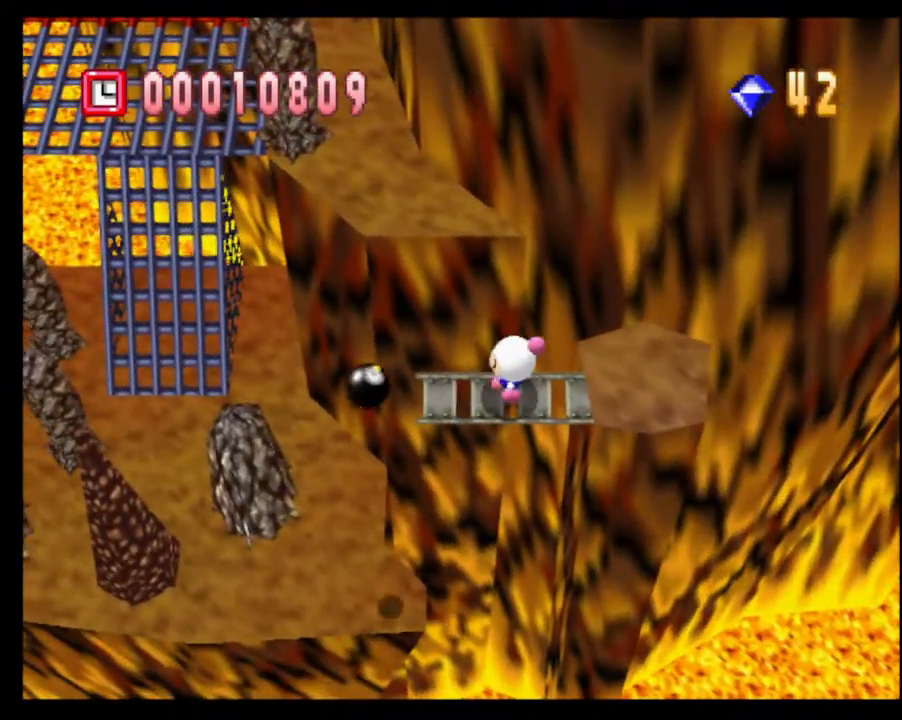
{"buttons": [], "left_stick": "center", "right_stick": "center", "events": [[317, "R1", "down"], [433, "R1", "up"]]}
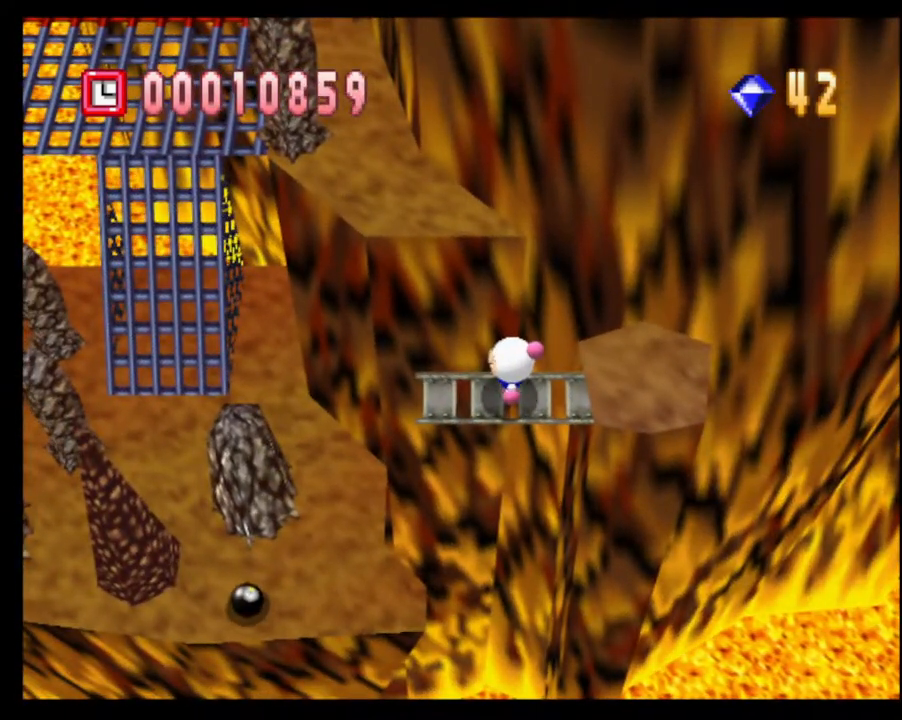
{"buttons": [], "left_stick": "left", "right_stick": "center", "events": [[383, "left_stick", "left"]]}
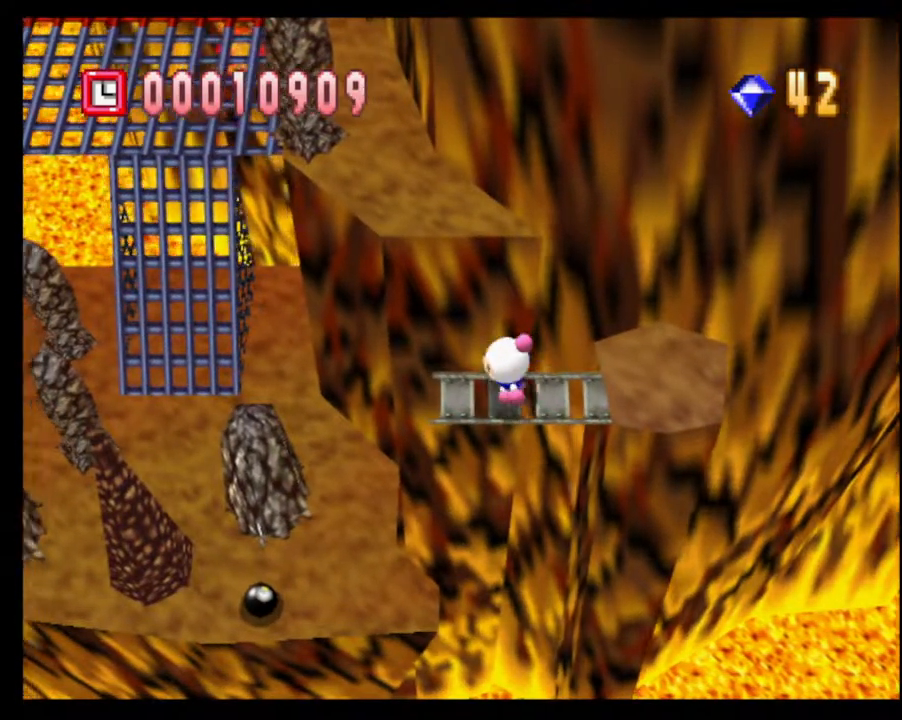
{"buttons": [], "left_stick": "center", "right_stick": "center", "events": [[83, "left_stick", "center"]]}
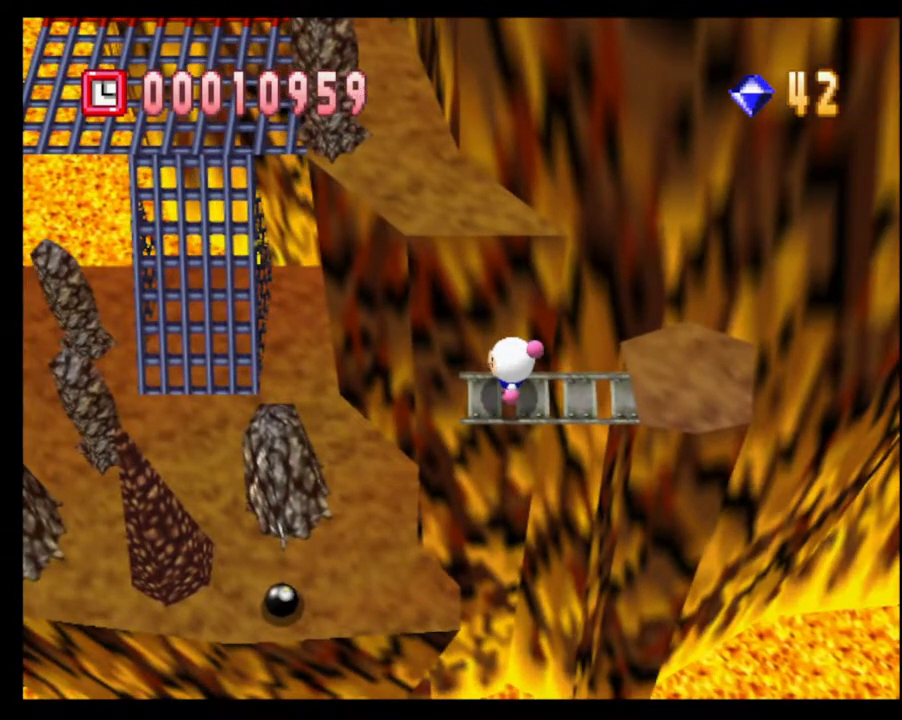
{"buttons": [], "left_stick": "center", "right_stick": "center", "events": []}
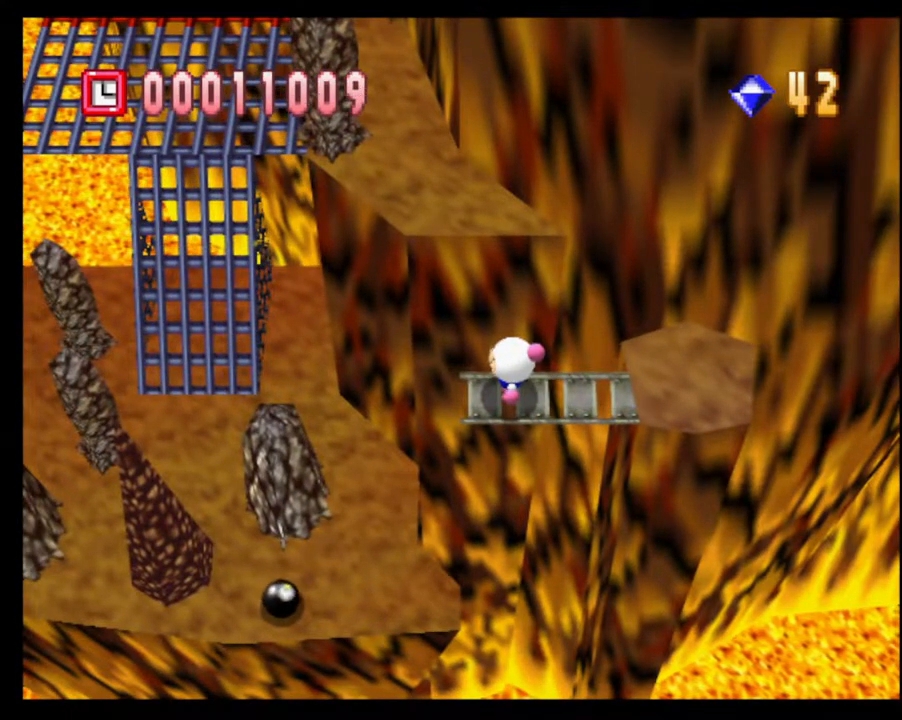
{"buttons": [], "left_stick": "center", "right_stick": "center", "events": []}
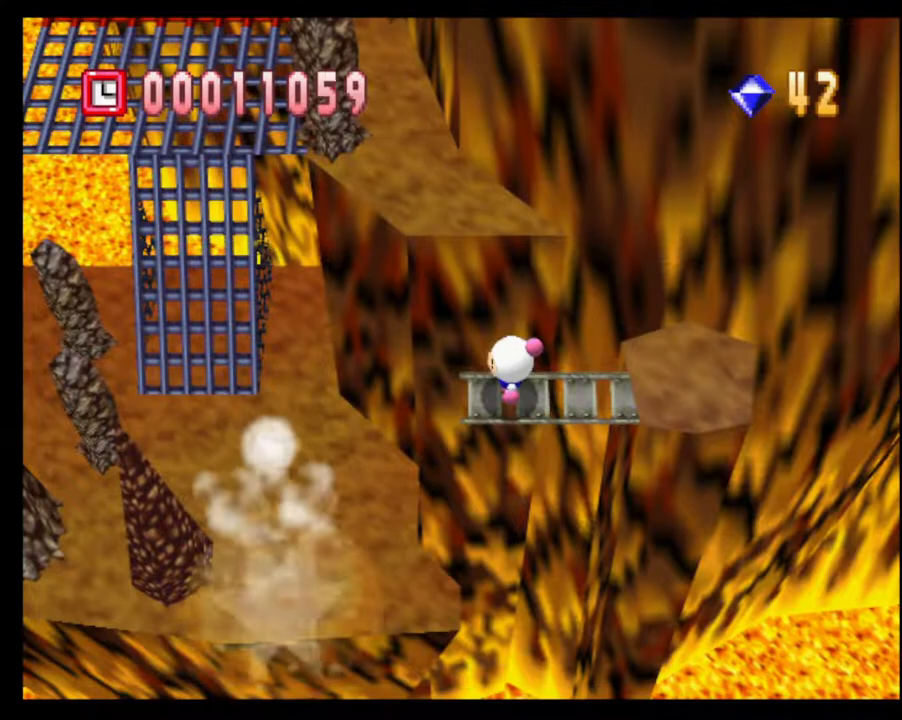
{"buttons": [], "left_stick": "left", "right_stick": "center", "events": [[117, "left_stick", "left"]]}
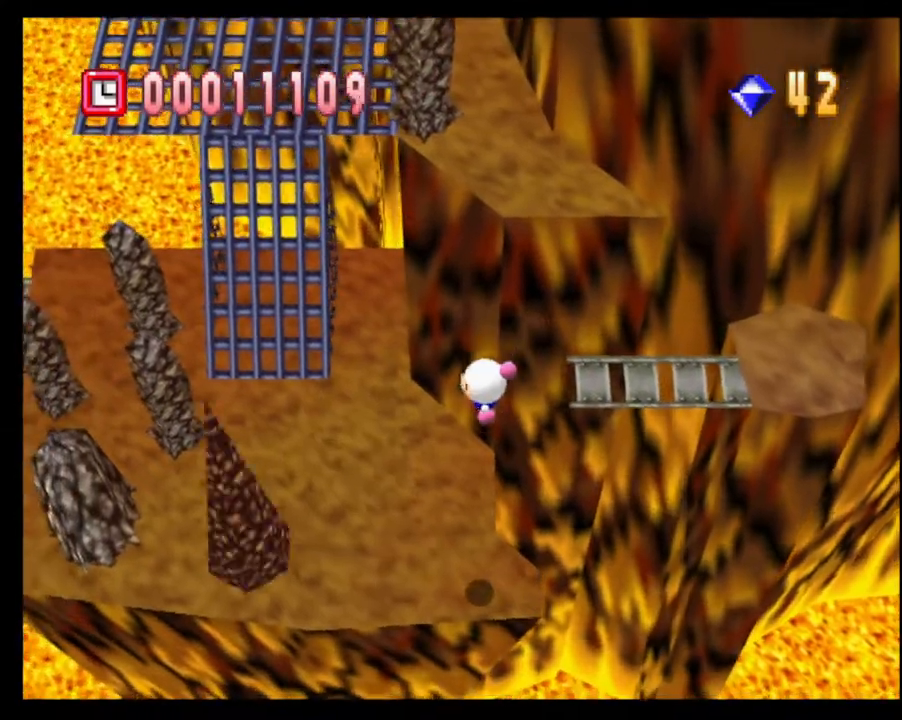
{"buttons": [], "left_stick": "left", "right_stick": "center", "events": [[167, "left_stick", "center"], [400, "left_stick", "left"]]}
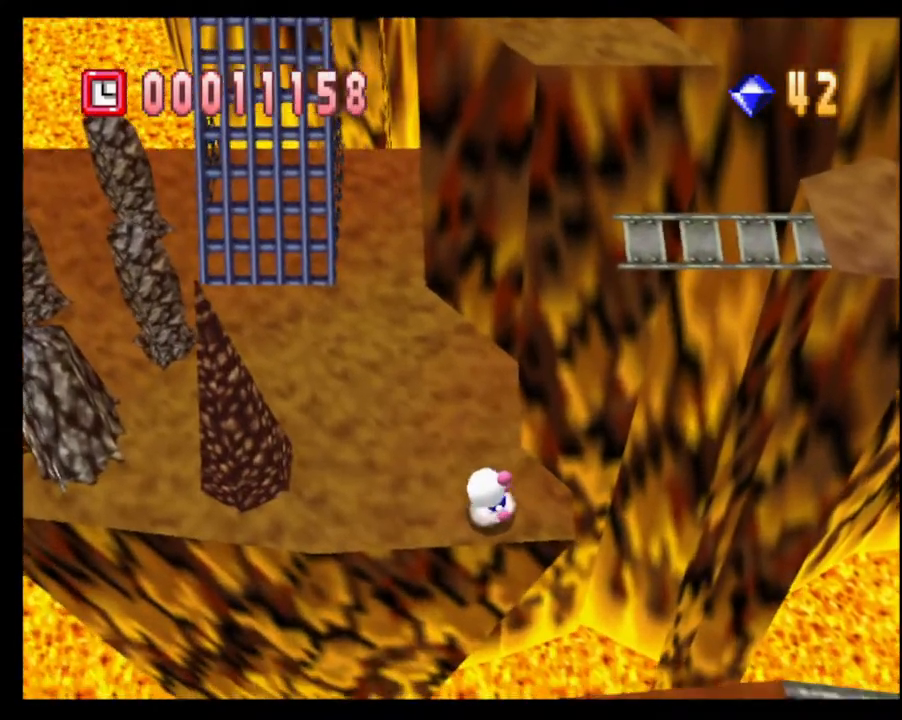
{"buttons": [], "left_stick": "up-left", "right_stick": "center", "events": [[117, "left_stick", "up-left"]]}
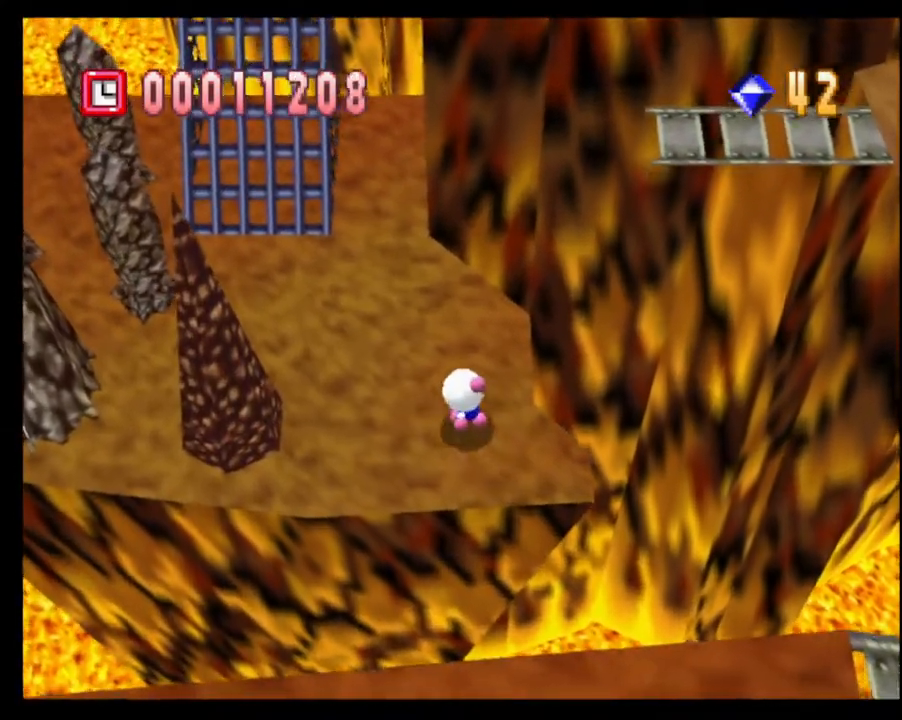
{"buttons": [], "left_stick": "up-left", "right_stick": "center", "events": []}
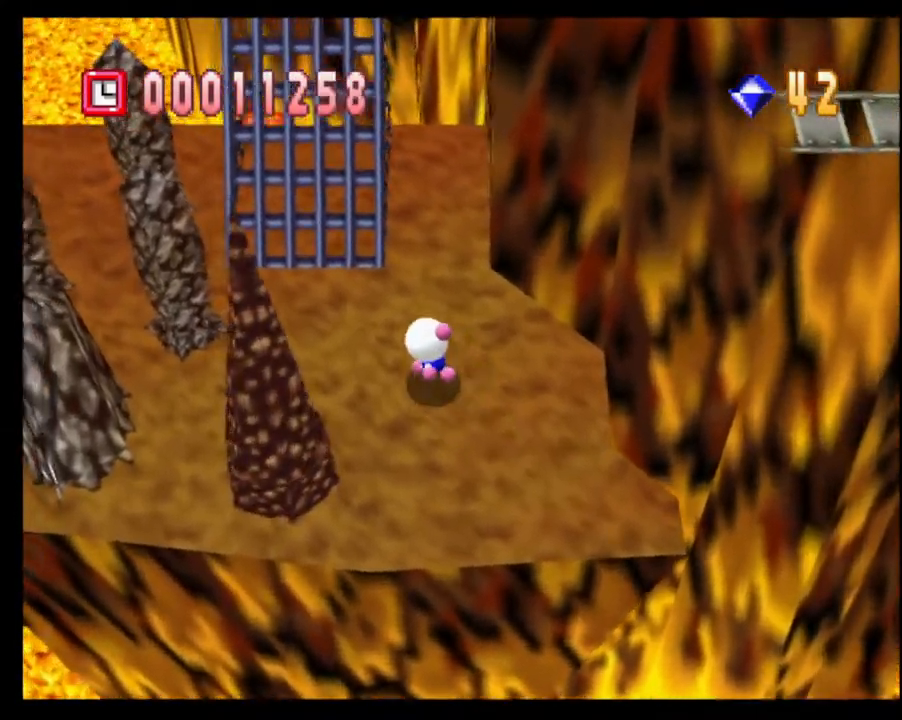
{"buttons": [], "left_stick": "up-left", "right_stick": "center", "events": []}
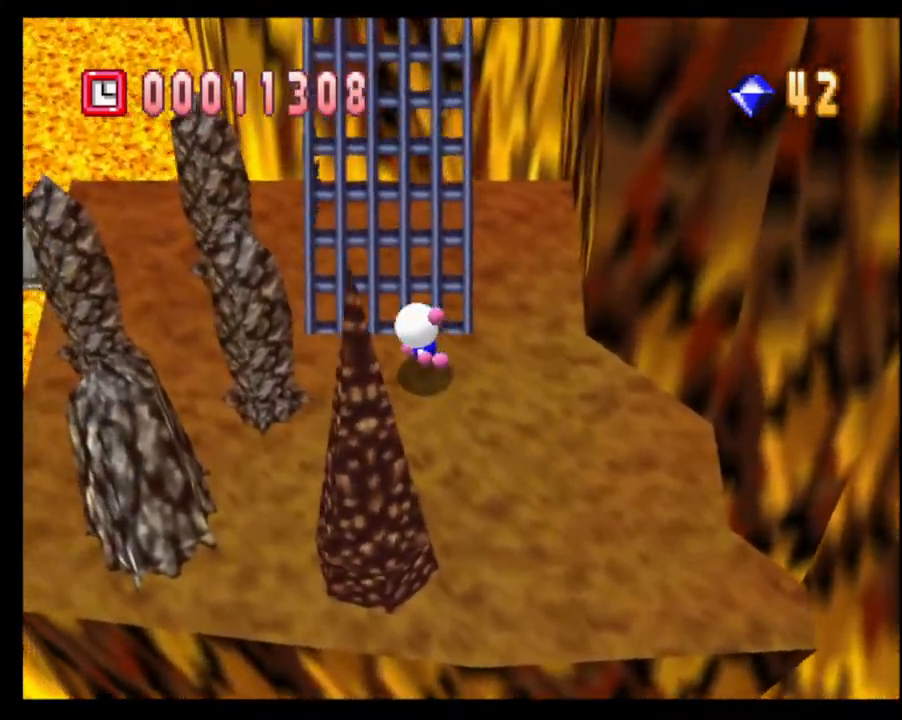
{"buttons": [], "left_stick": "up", "right_stick": "center", "events": [[283, "left_stick", "up"]]}
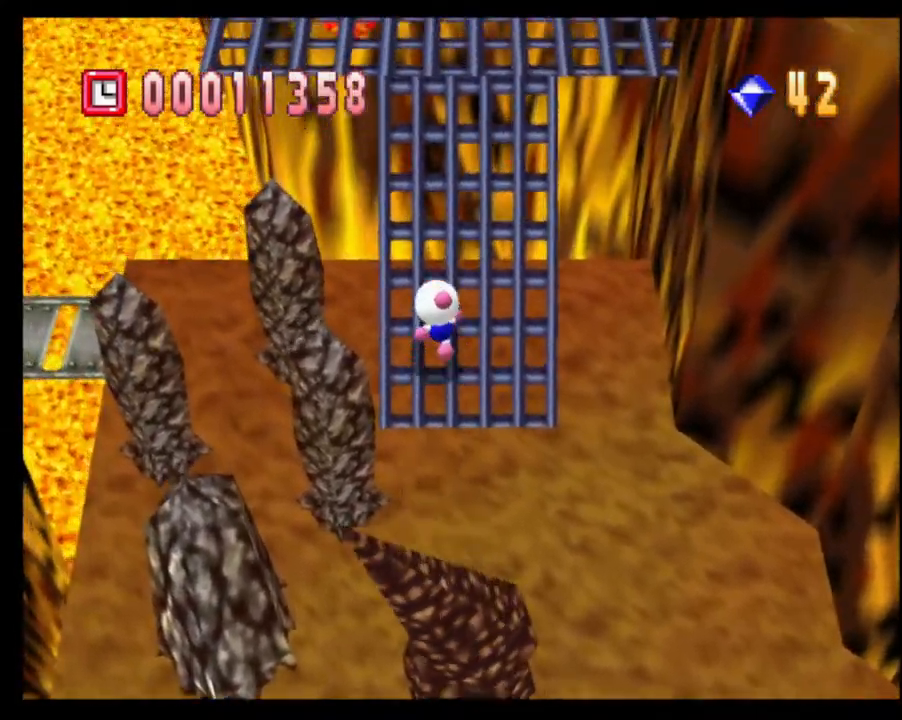
{"buttons": [], "left_stick": "left", "right_stick": "center", "events": [[183, "left_stick", "left"]]}
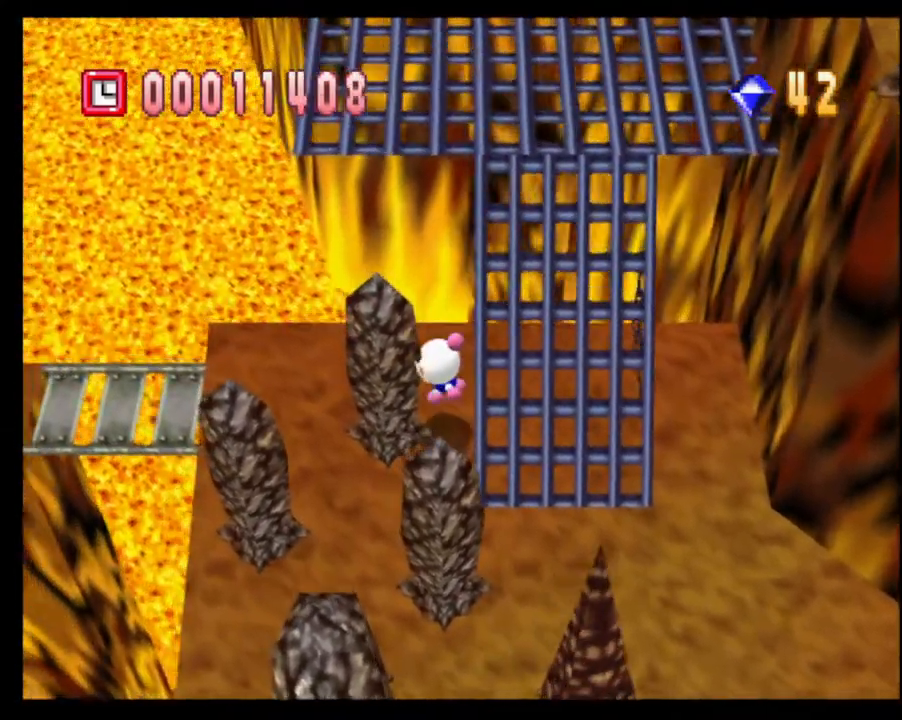
{"buttons": [], "left_stick": "left", "right_stick": "center", "events": [[33, "left_stick", "down-left"], [383, "left_stick", "left"]]}
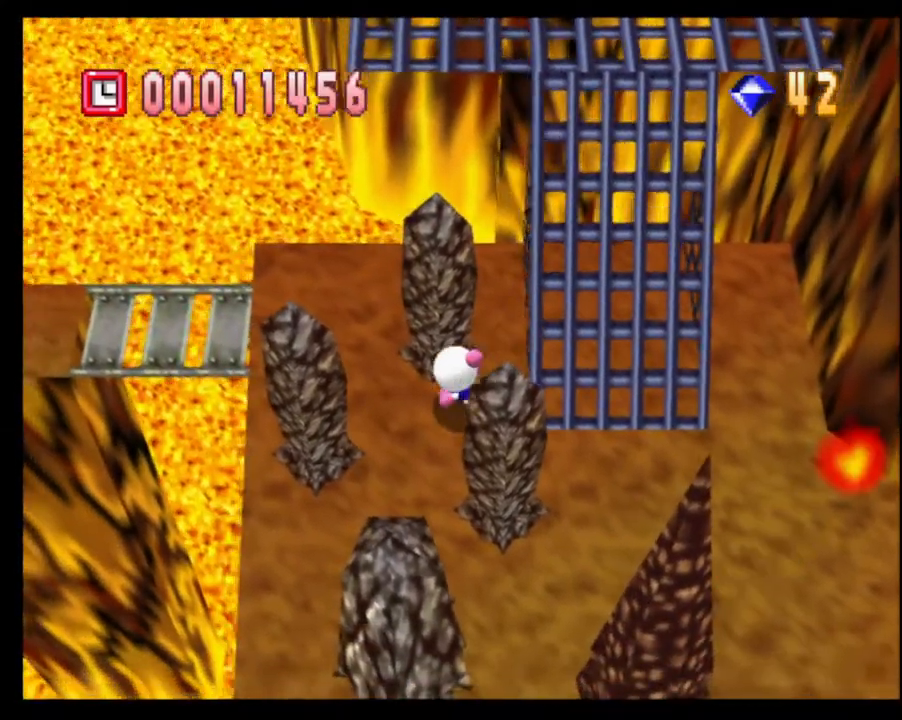
{"buttons": [], "left_stick": "up-left", "right_stick": "center", "events": [[233, "left_stick", "up-left"]]}
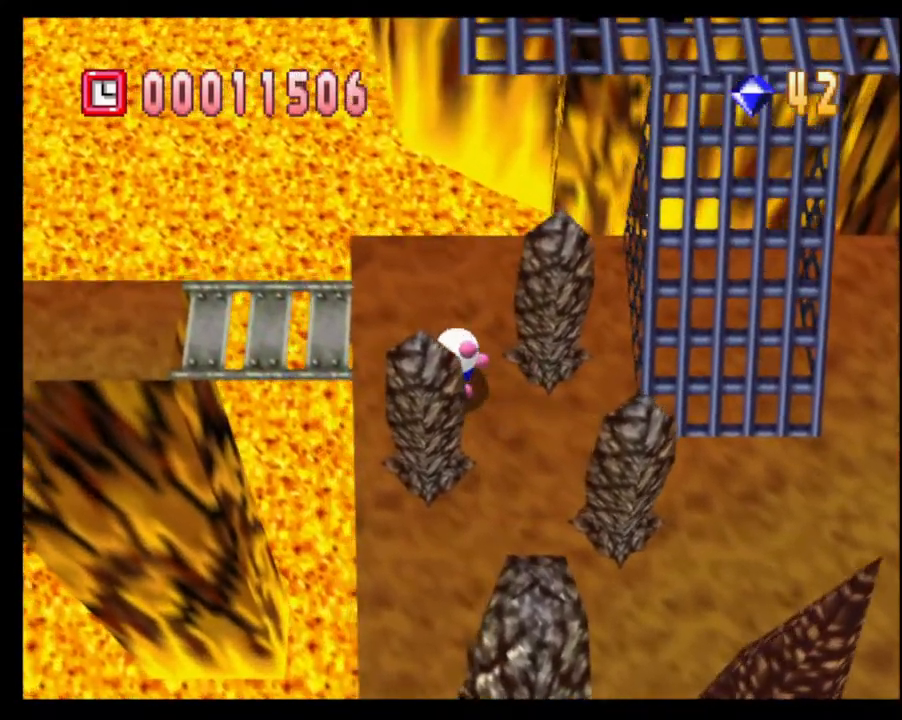
{"buttons": [], "left_stick": "left", "right_stick": "center", "events": [[283, "left_stick", "left"]]}
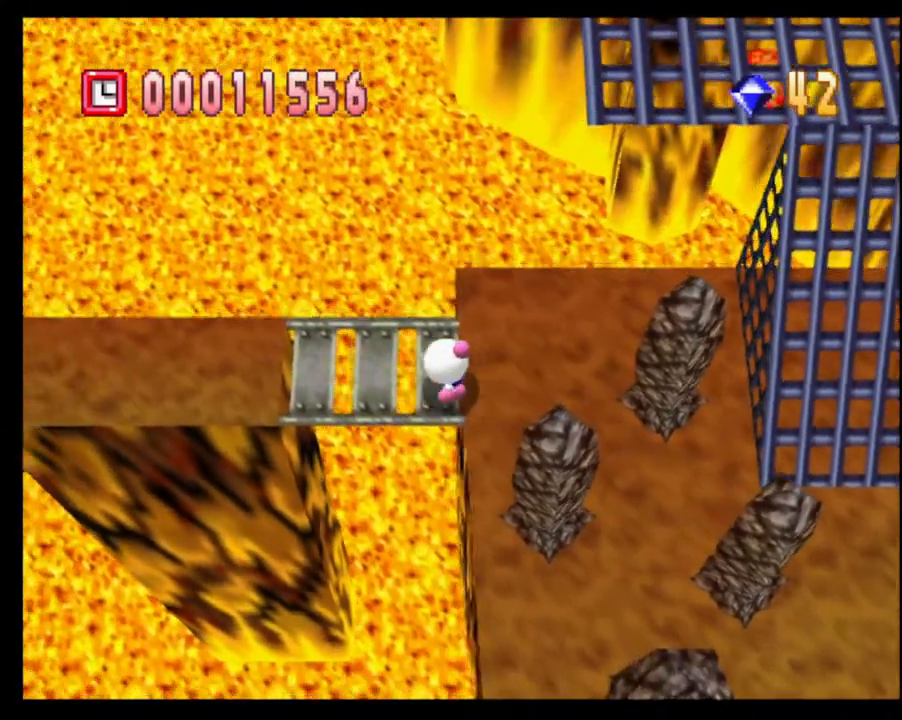
{"buttons": [], "left_stick": "left", "right_stick": "center", "events": []}
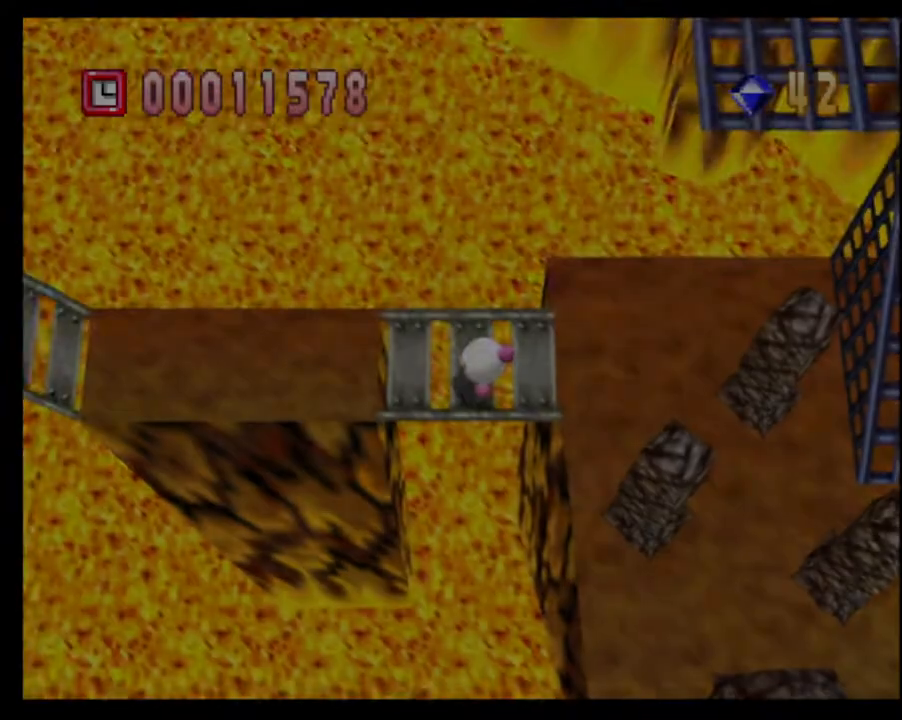
{"buttons": [], "left_stick": "center", "right_stick": "center", "events": [[150, "left_stick", "center"]]}
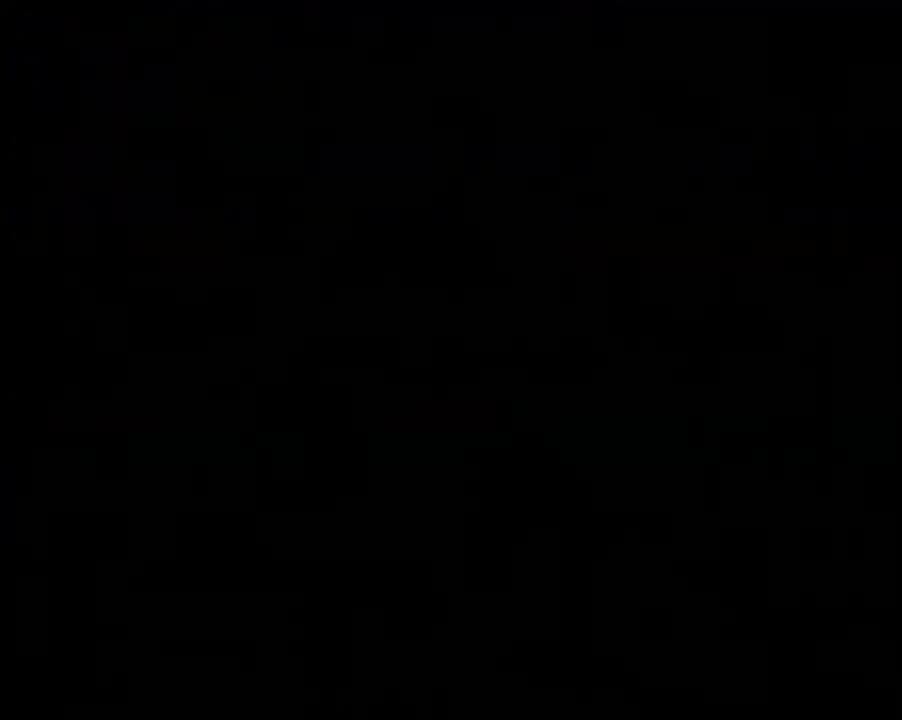
{"buttons": [], "left_stick": "center", "right_stick": "center", "events": []}
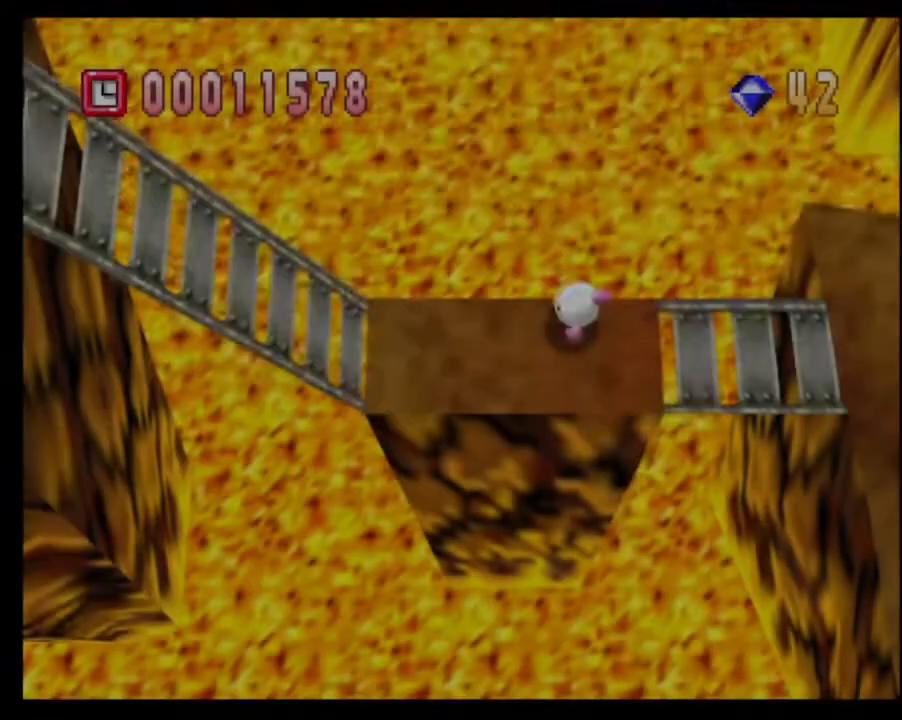
{"buttons": [], "left_stick": "center", "right_stick": "center", "events": []}
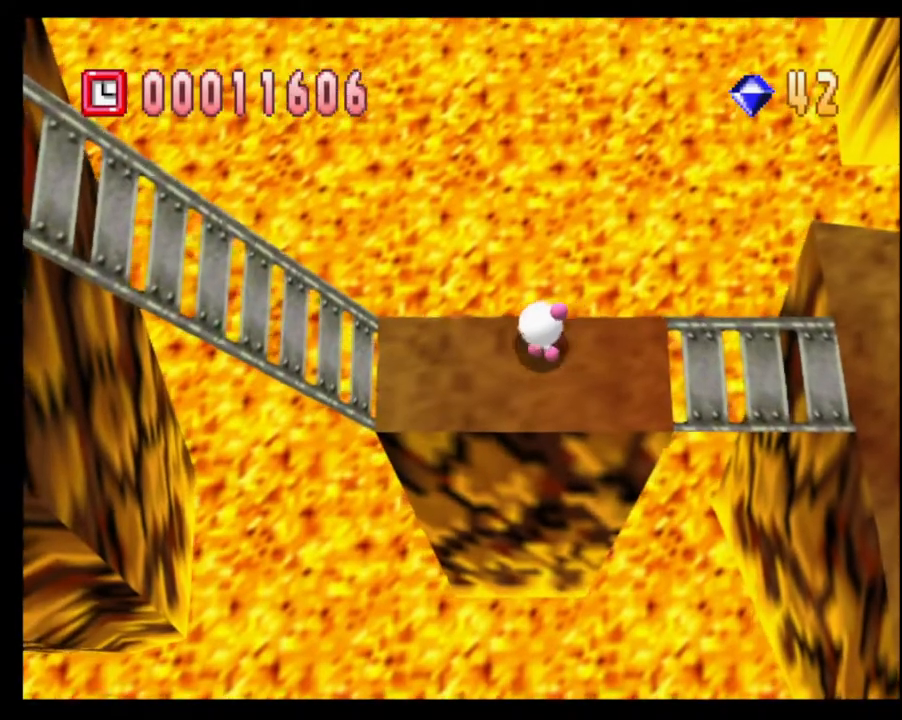
{"buttons": [], "left_stick": "left", "right_stick": "center", "events": [[83, "left_stick", "left"]]}
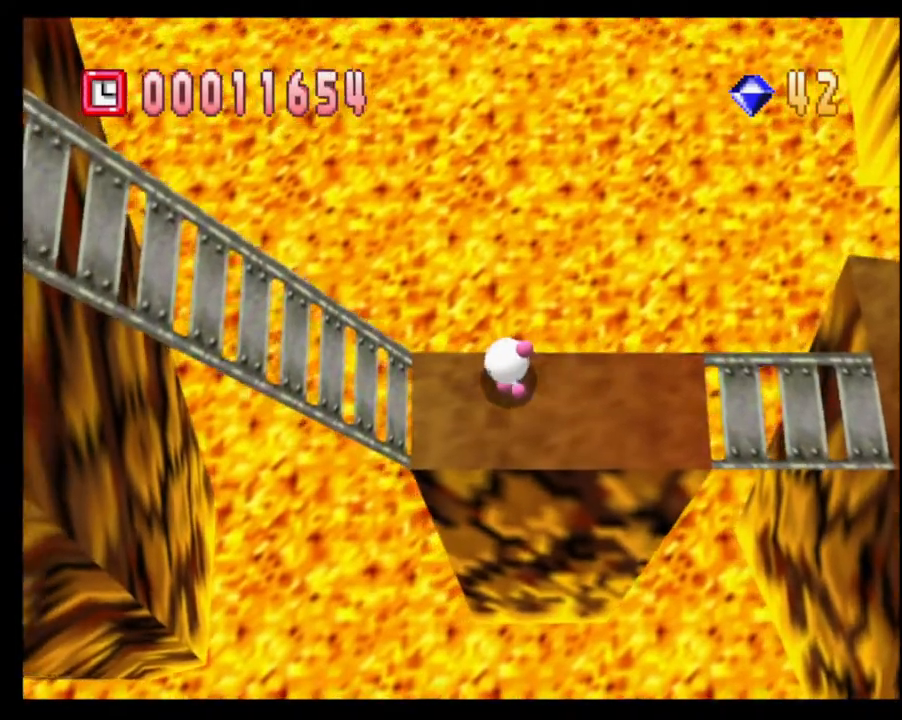
{"buttons": [], "left_stick": "center", "right_stick": "right", "events": [[333, "left_stick", "center"], [367, "right_stick", "right"]]}
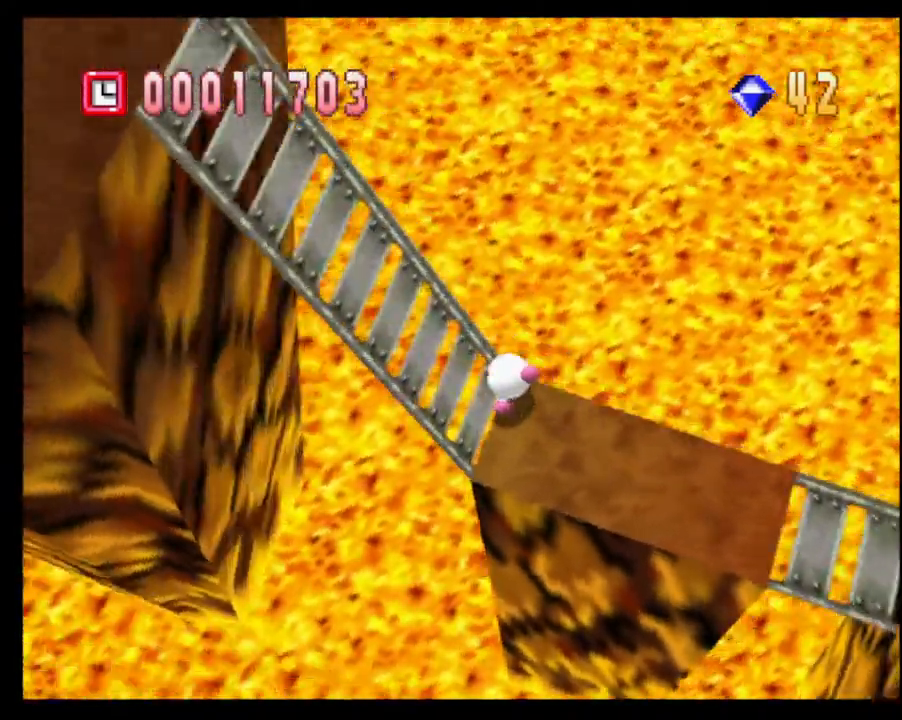
{"buttons": [], "left_stick": "center", "right_stick": "center", "events": [[50, "right_stick", "center"], [283, "right_stick", "right"], [500, "right_stick", "center"]]}
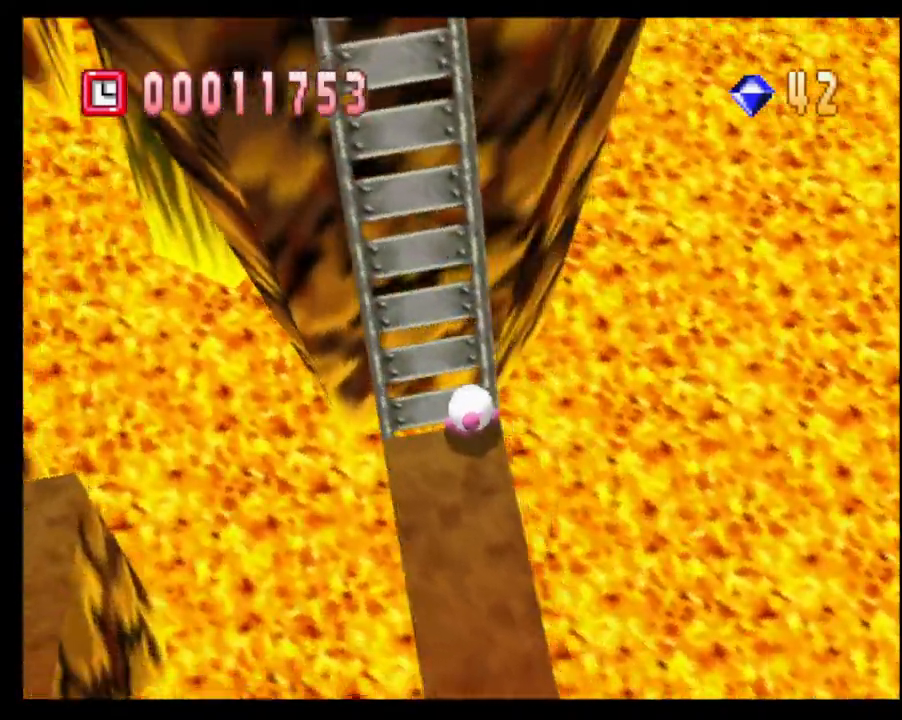
{"buttons": ["CIRCLE"], "left_stick": "up", "right_stick": "center", "events": [[117, "left_stick", "up"], [467, "CIRCLE", "down"]]}
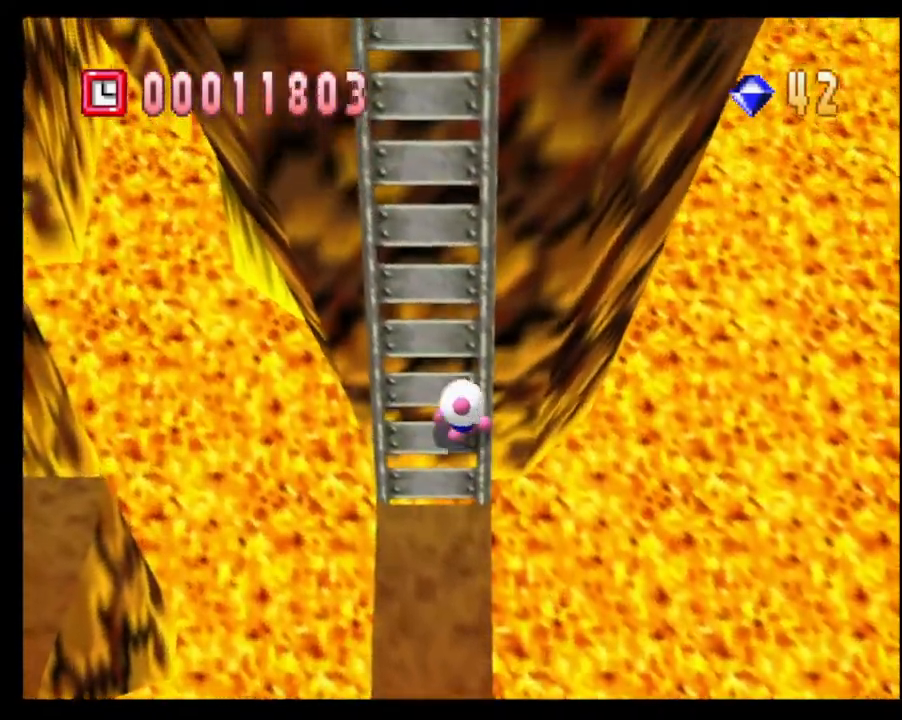
{"buttons": [], "left_stick": "up", "right_stick": "center", "events": [[67, "CIRCLE", "up"], [250, "left_stick", "up-left"], [350, "left_stick", "up"]]}
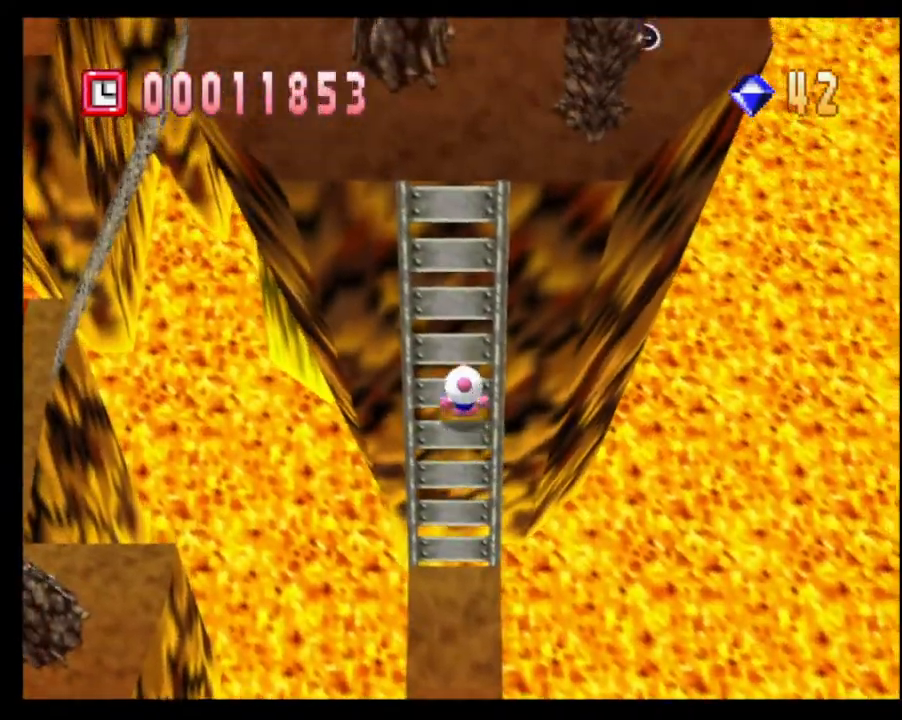
{"buttons": [], "left_stick": "center", "right_stick": "center", "events": [[500, "left_stick", "center"]]}
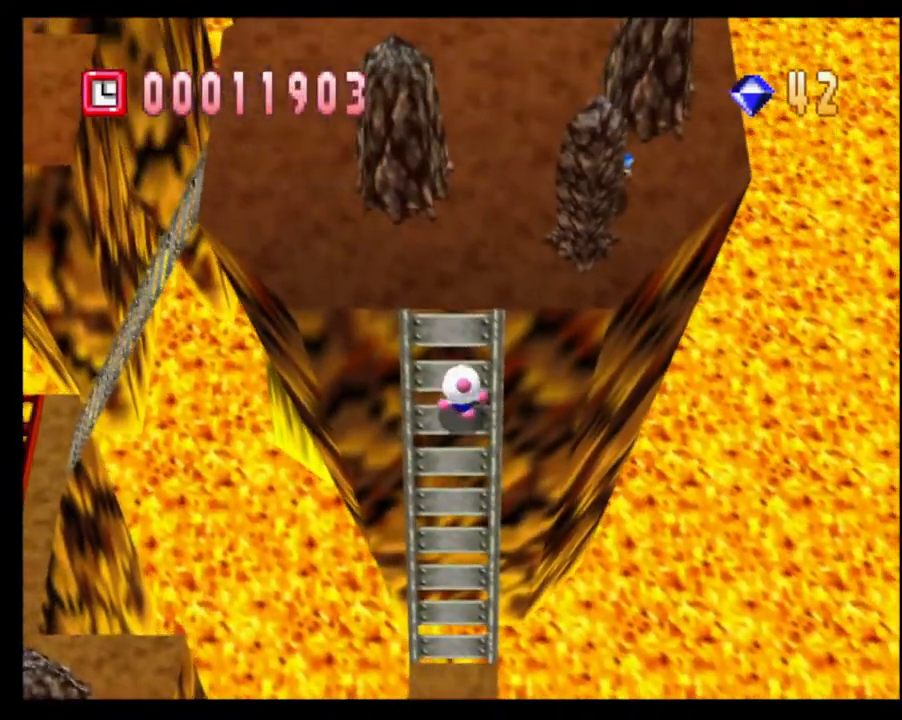
{"buttons": [], "left_stick": "up", "right_stick": "center", "events": [[83, "left_stick", "up"]]}
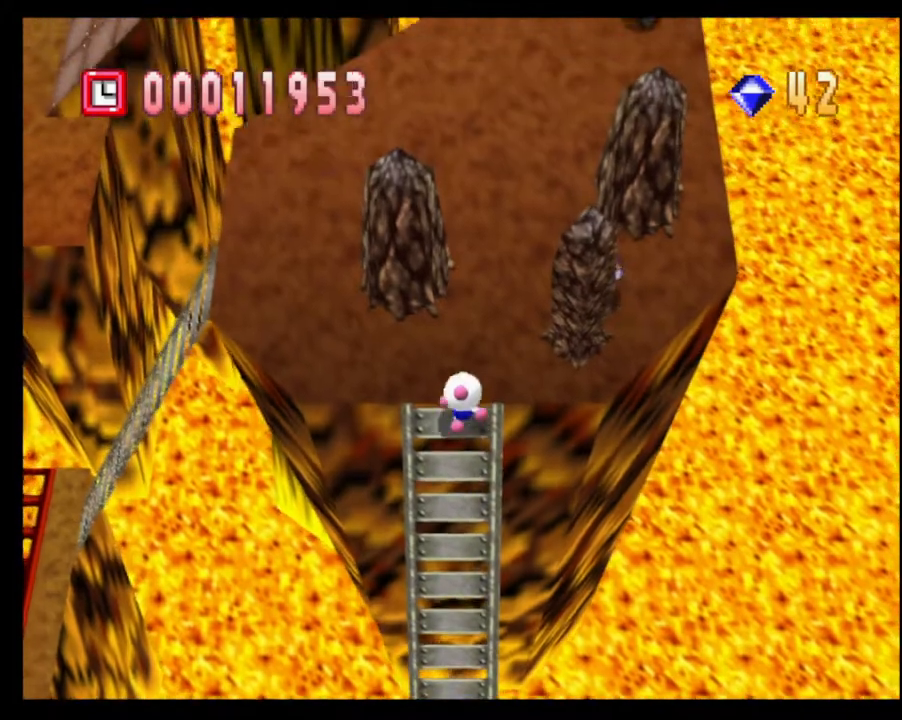
{"buttons": [], "left_stick": "center", "right_stick": "center", "events": [[183, "left_stick", "up-right"], [233, "CROSS", "down"], [300, "left_stick", "center"], [317, "CROSS", "up"], [367, "CROSS", "down"], [467, "CROSS", "up"]]}
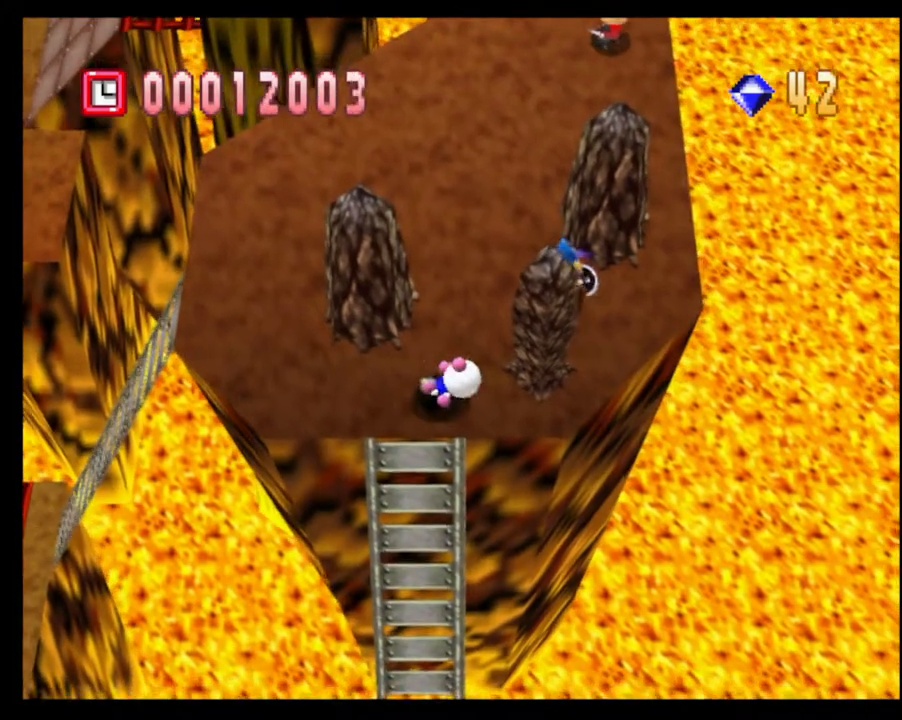
{"buttons": [], "left_stick": "up-right", "right_stick": "center", "events": [[467, "left_stick", "up-right"]]}